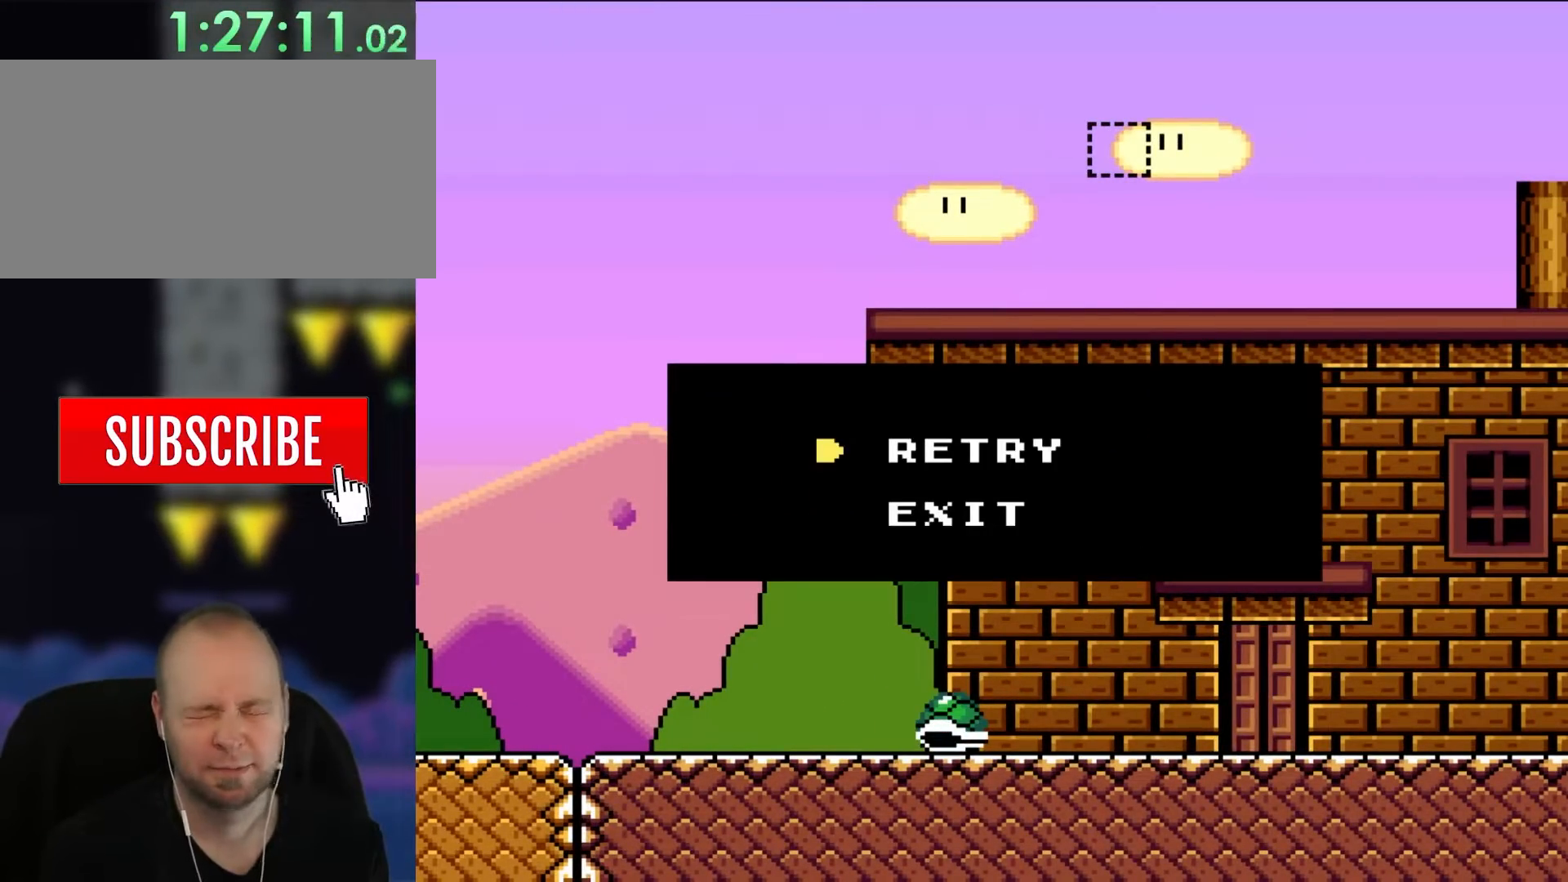
Gameplay with a controller (Nintendo layout); each line is a JSON object with the inputs held at the frame after it (dt_ms = milliseconds from this image to that frame). "events" lists button and stick changes between this image and that frame as [ms after this image, input, new state], when the widget could be followed in between. Not read: L3 R3.
{"dt_ms": 500, "buttons": [], "events": [[233, "Y", "up"]]}
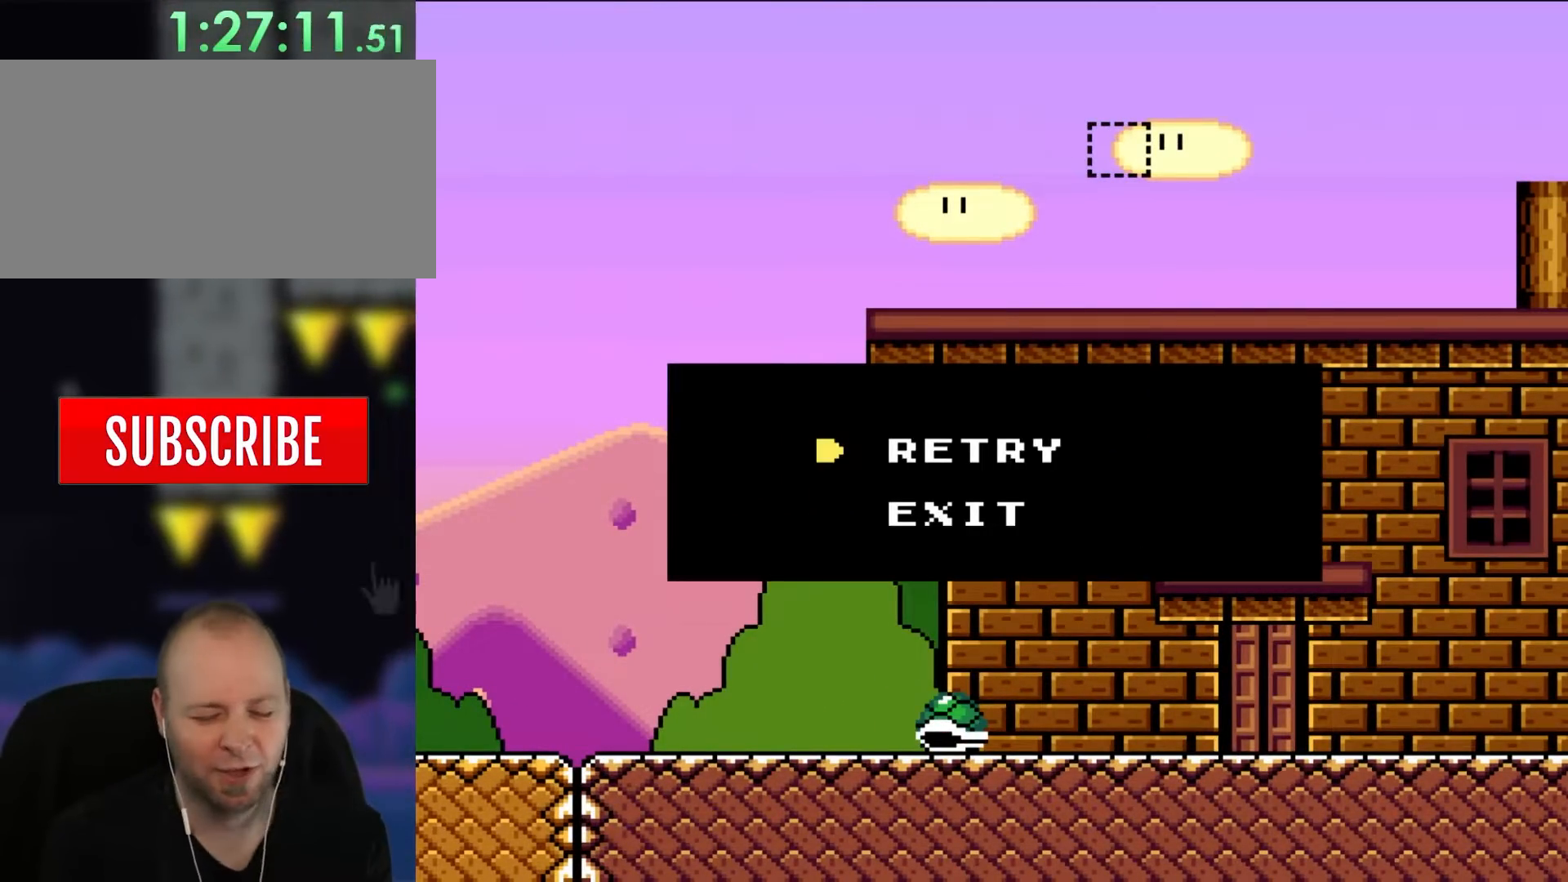
{"dt_ms": 500, "buttons": ["A"], "events": [[417, "A", "down"]]}
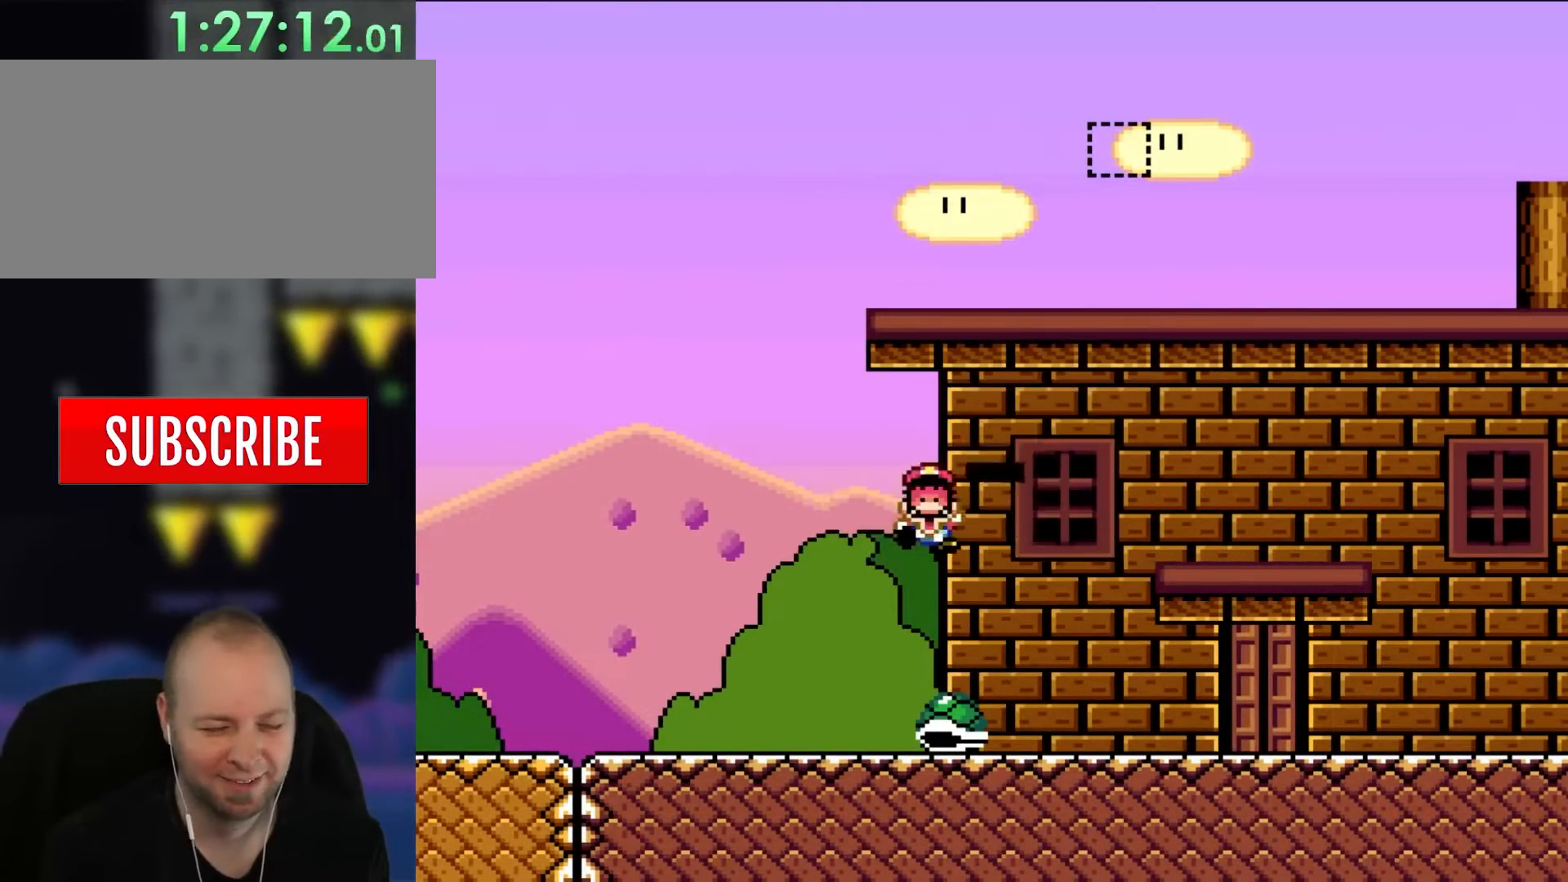
{"dt_ms": 500, "buttons": [], "events": [[117, "A", "up"], [267, "A", "down"], [417, "A", "up"]]}
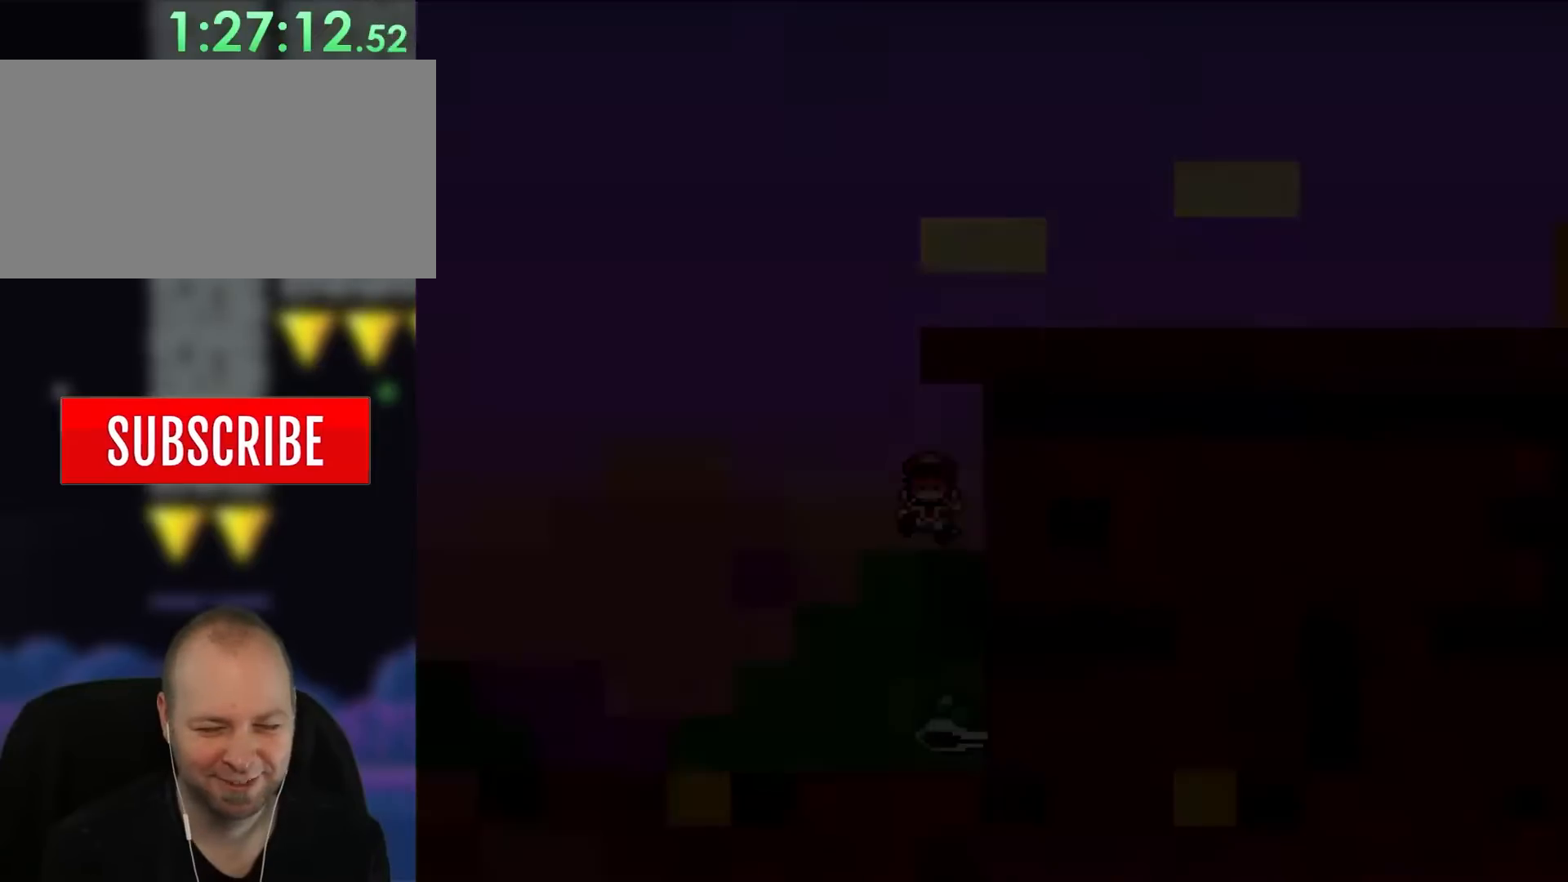
{"dt_ms": 500, "buttons": [], "events": []}
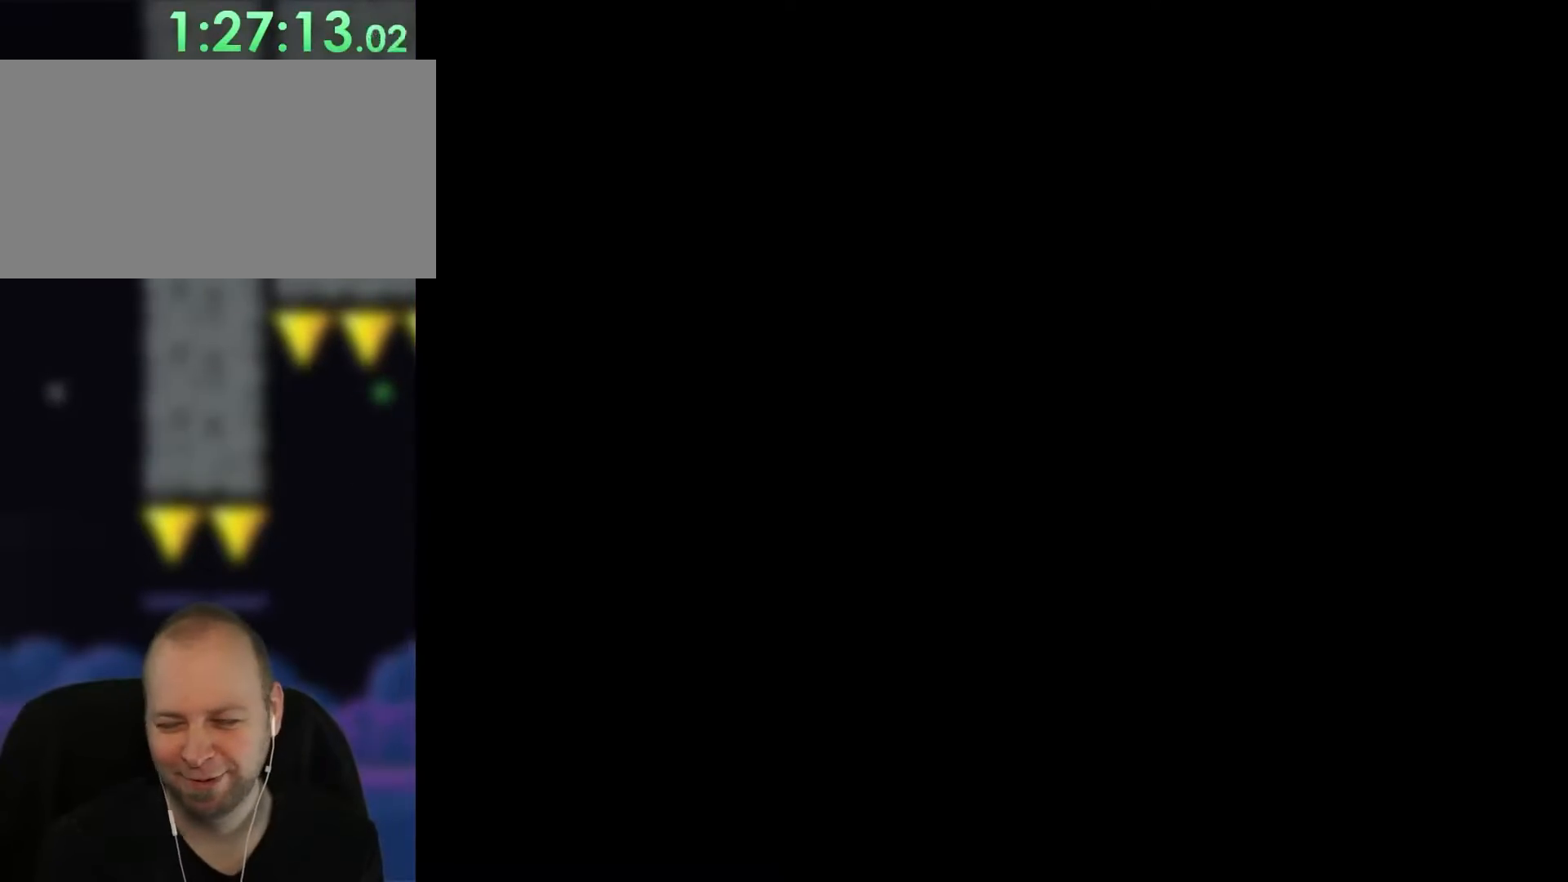
{"dt_ms": 500, "buttons": [], "events": []}
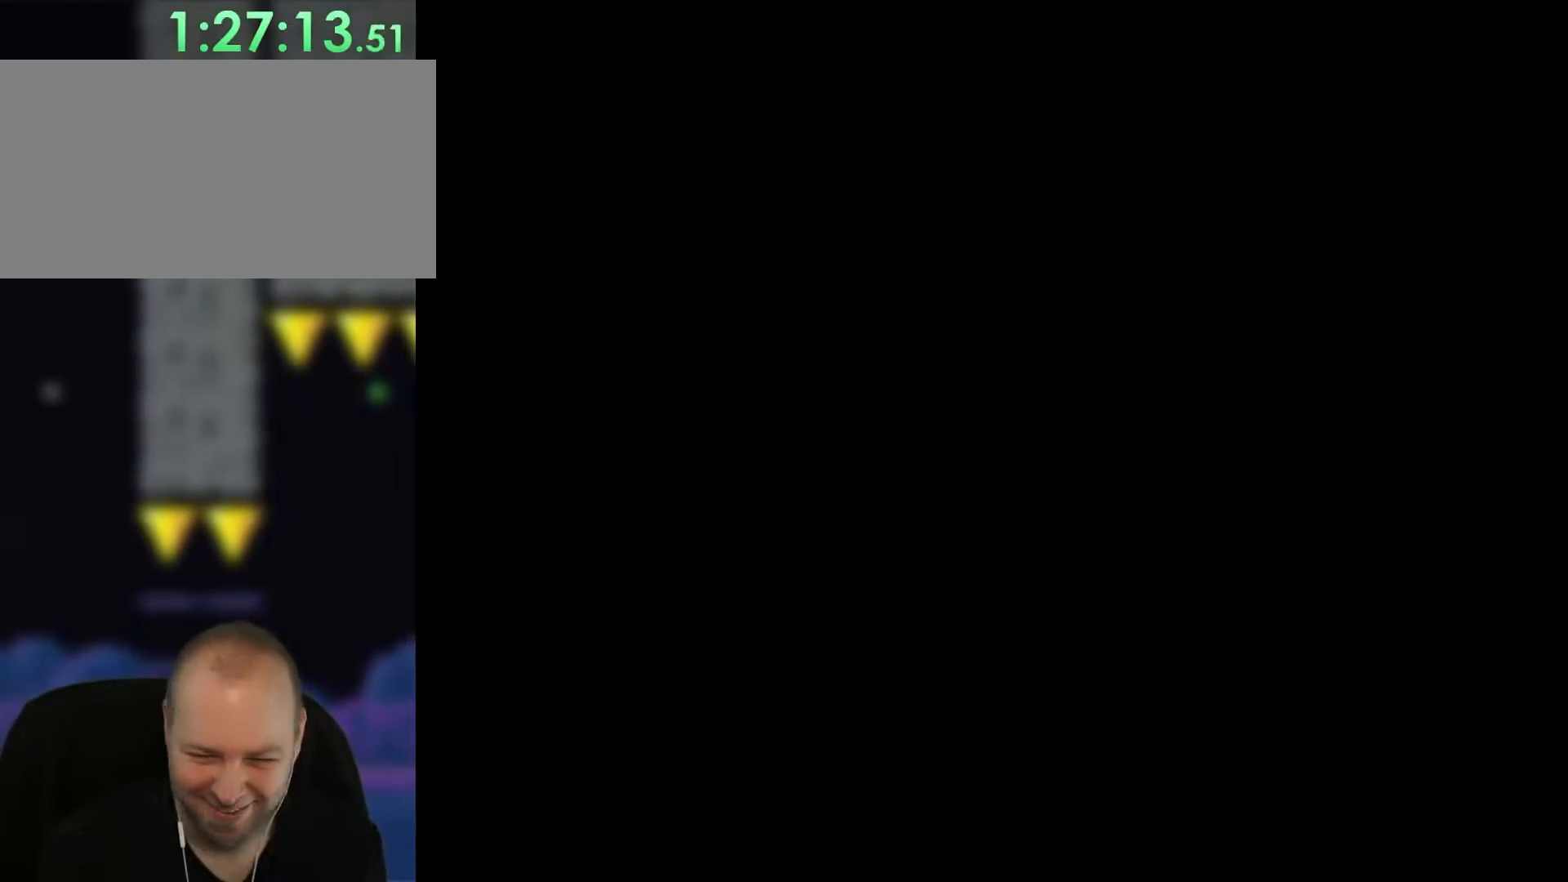
{"dt_ms": 500, "buttons": [], "events": []}
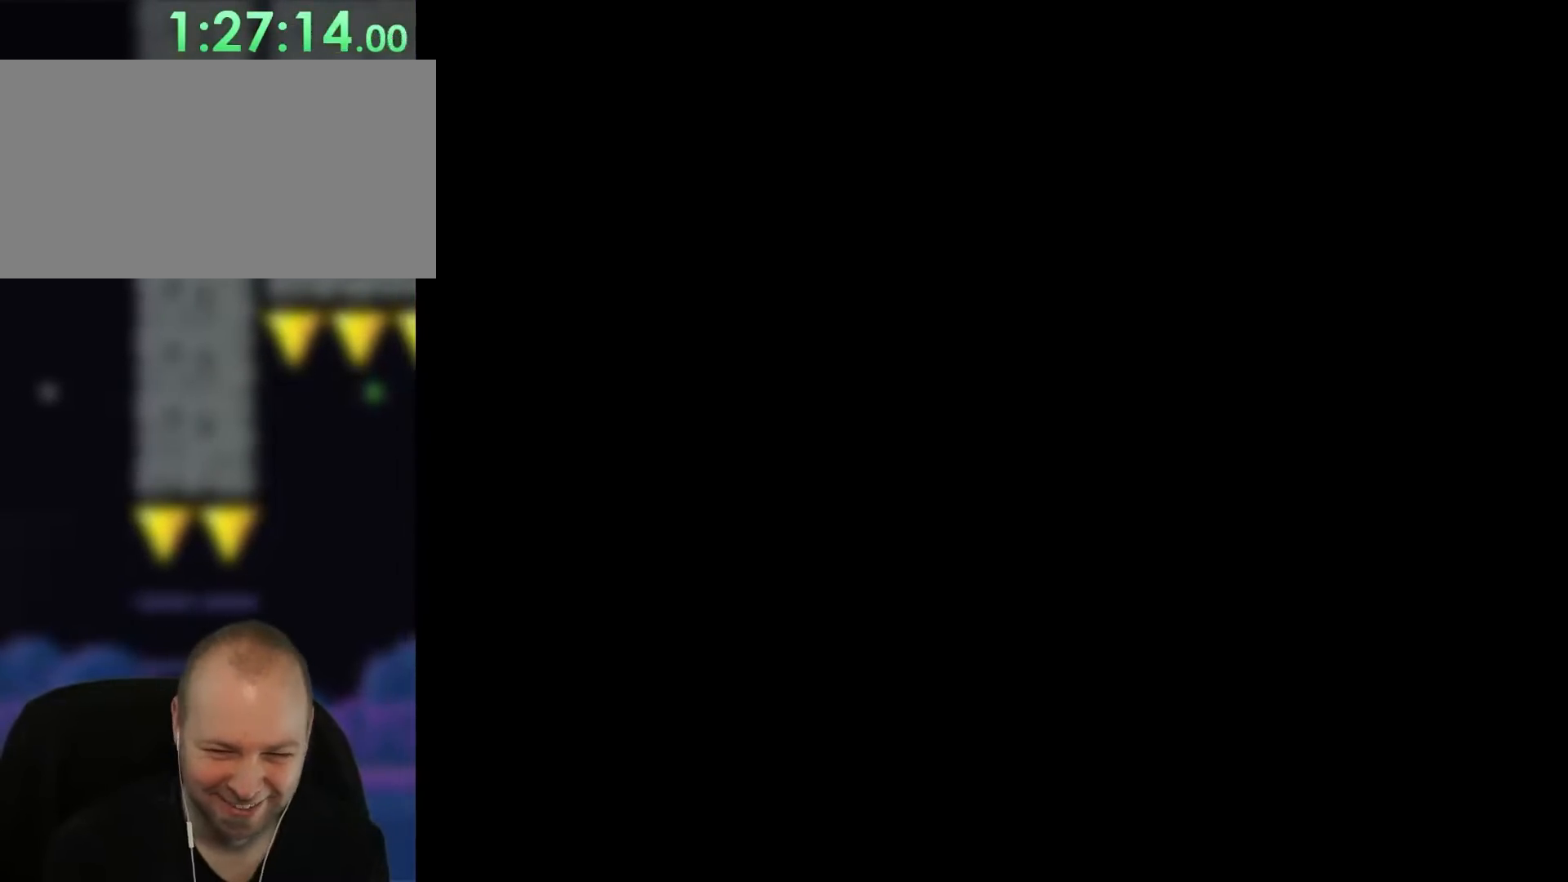
{"dt_ms": 500, "buttons": ["Y", "DPAD_RIGHT"], "events": [[183, "DPAD_RIGHT", "down"], [183, "Y", "down"]]}
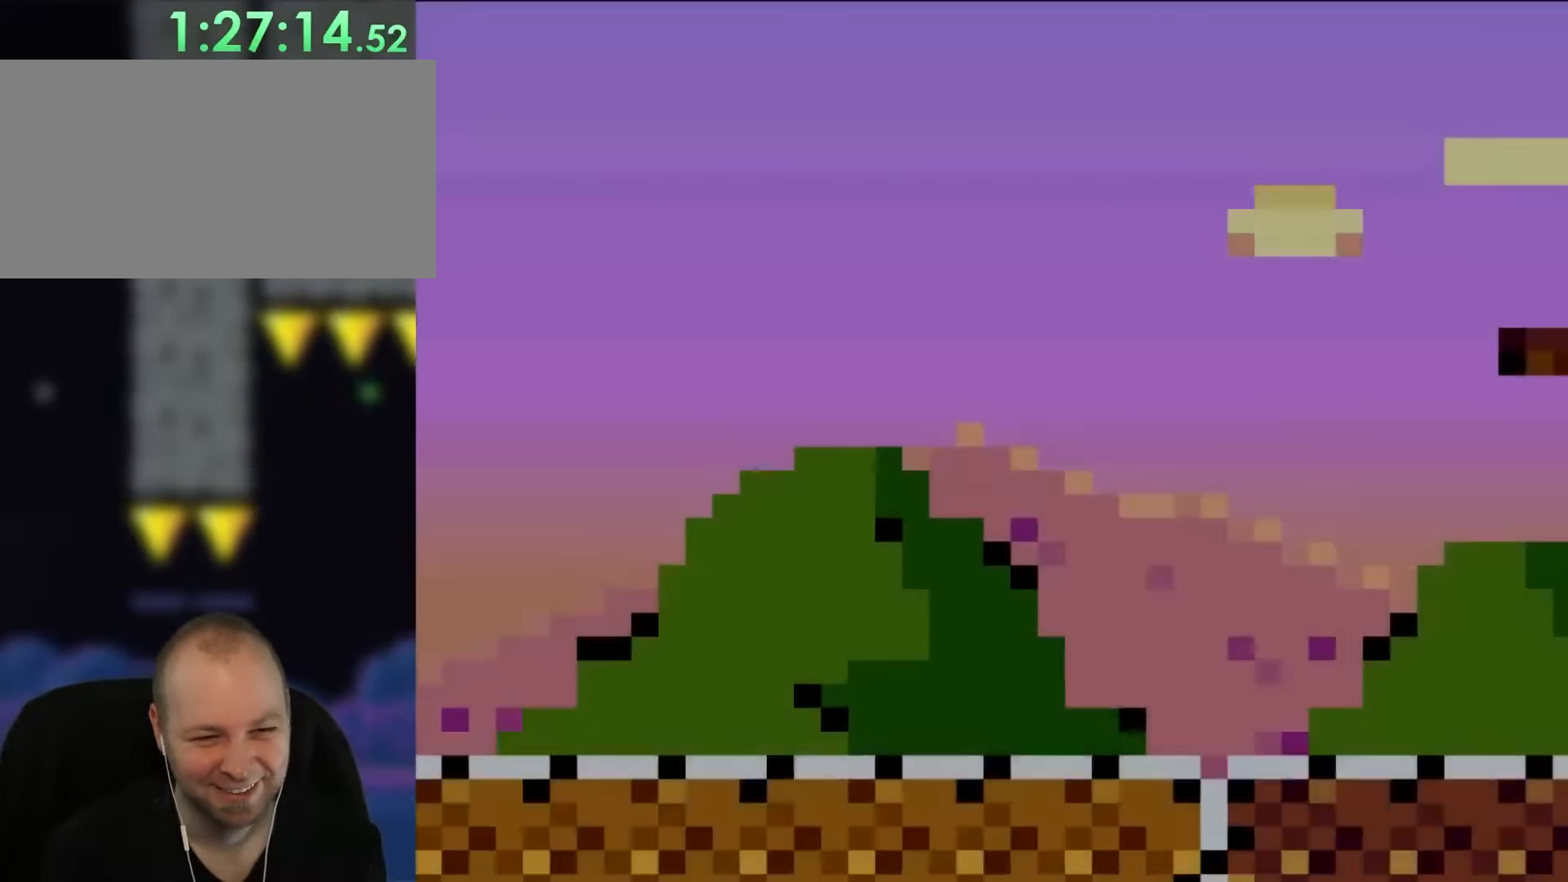
{"dt_ms": 500, "buttons": ["Y", "DPAD_RIGHT"], "events": []}
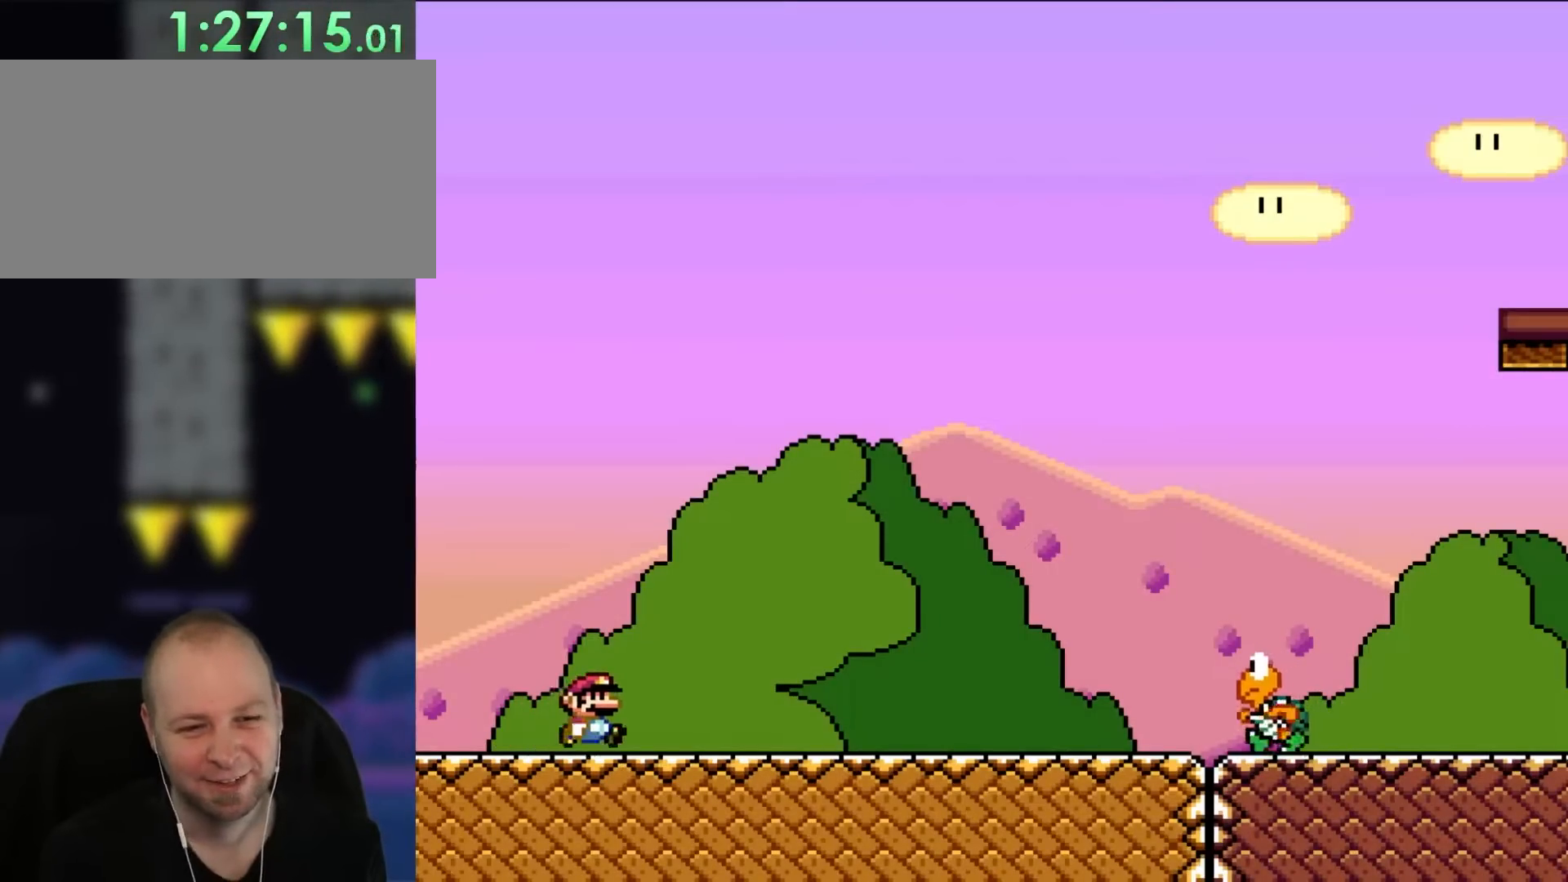
{"dt_ms": 500, "buttons": ["B", "Y", "DPAD_RIGHT"], "events": [[417, "B", "down"]]}
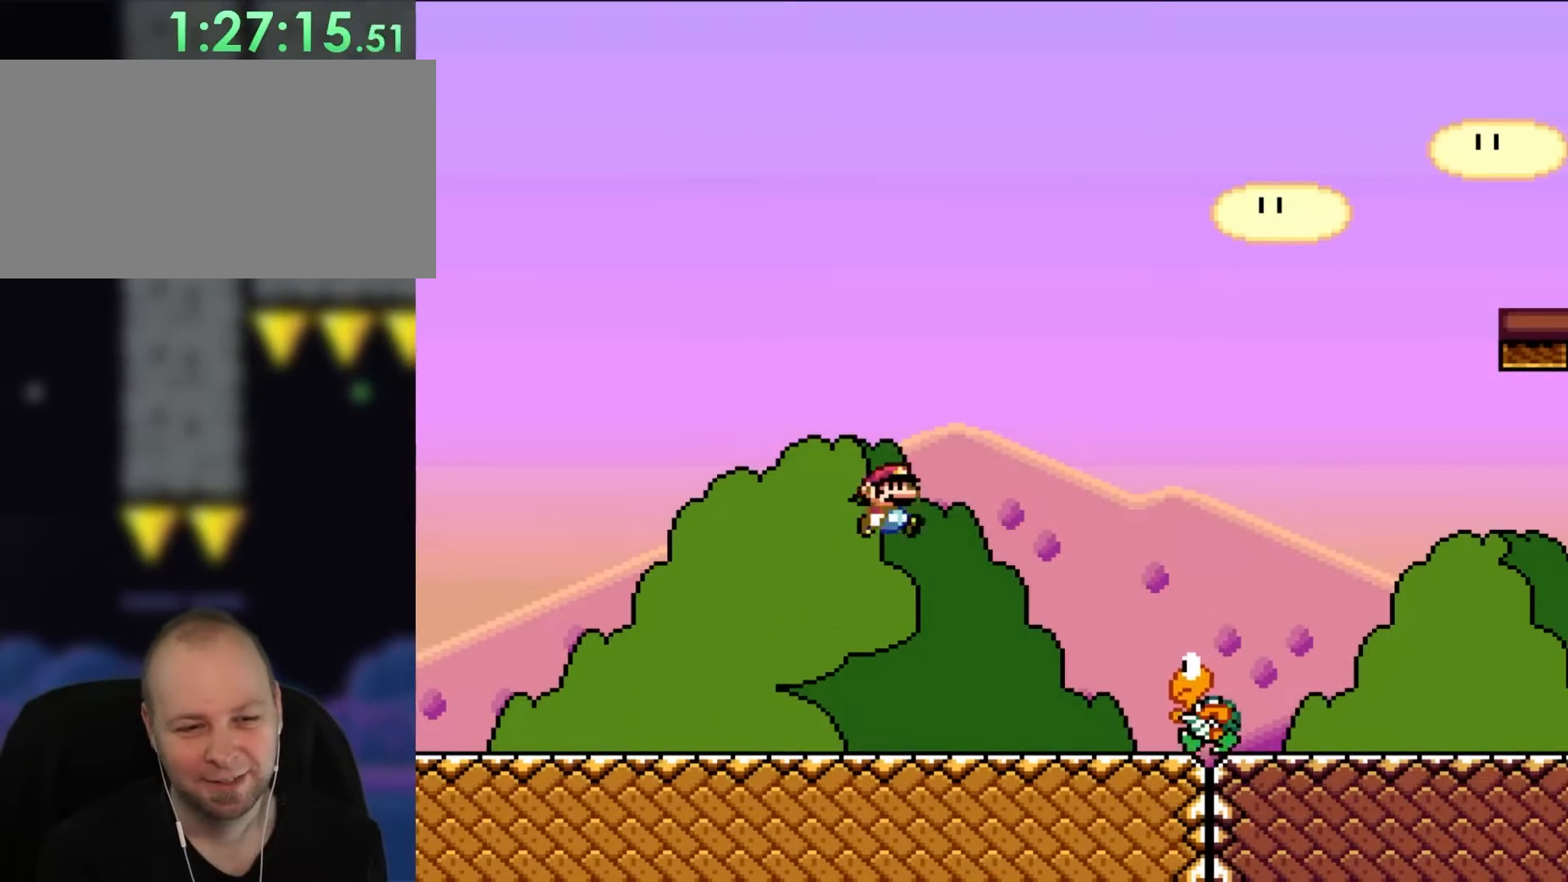
{"dt_ms": 500, "buttons": ["Y", "DPAD_LEFT"], "events": [[83, "B", "up"], [450, "DPAD_RIGHT", "up"], [450, "DPAD_UP", "down"], [467, "DPAD_LEFT", "down"], [467, "DPAD_UP", "up"]]}
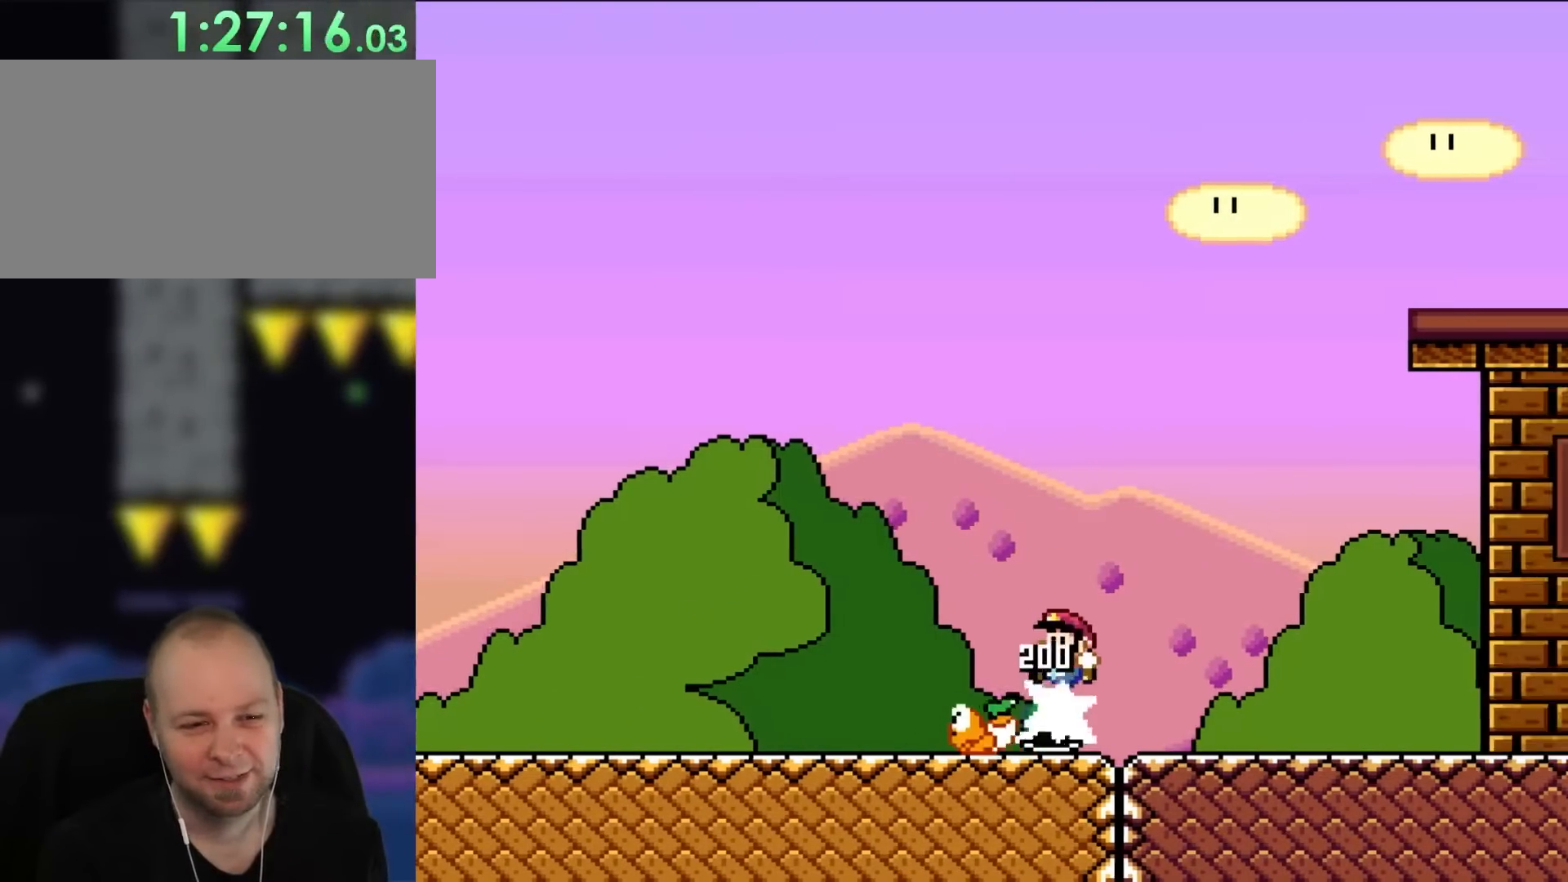
{"dt_ms": 500, "buttons": ["Y", "DPAD_RIGHT"], "events": [[150, "DPAD_UP", "down"], [183, "DPAD_LEFT", "up"], [183, "DPAD_UP", "up"], [217, "DPAD_RIGHT", "down"]]}
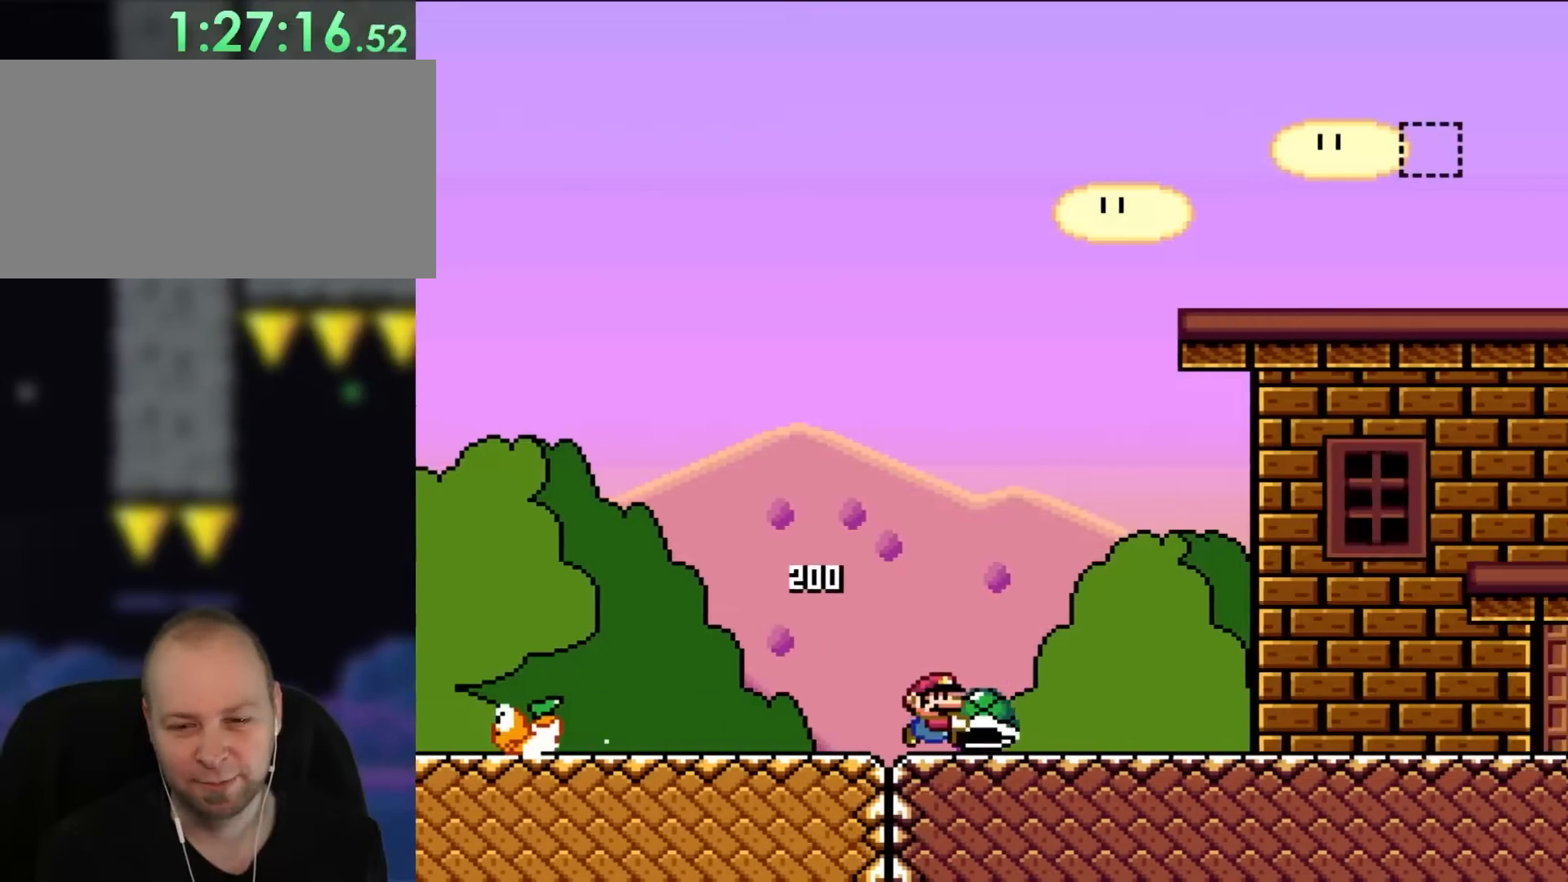
{"dt_ms": 500, "buttons": ["Y", "DPAD_RIGHT"], "events": []}
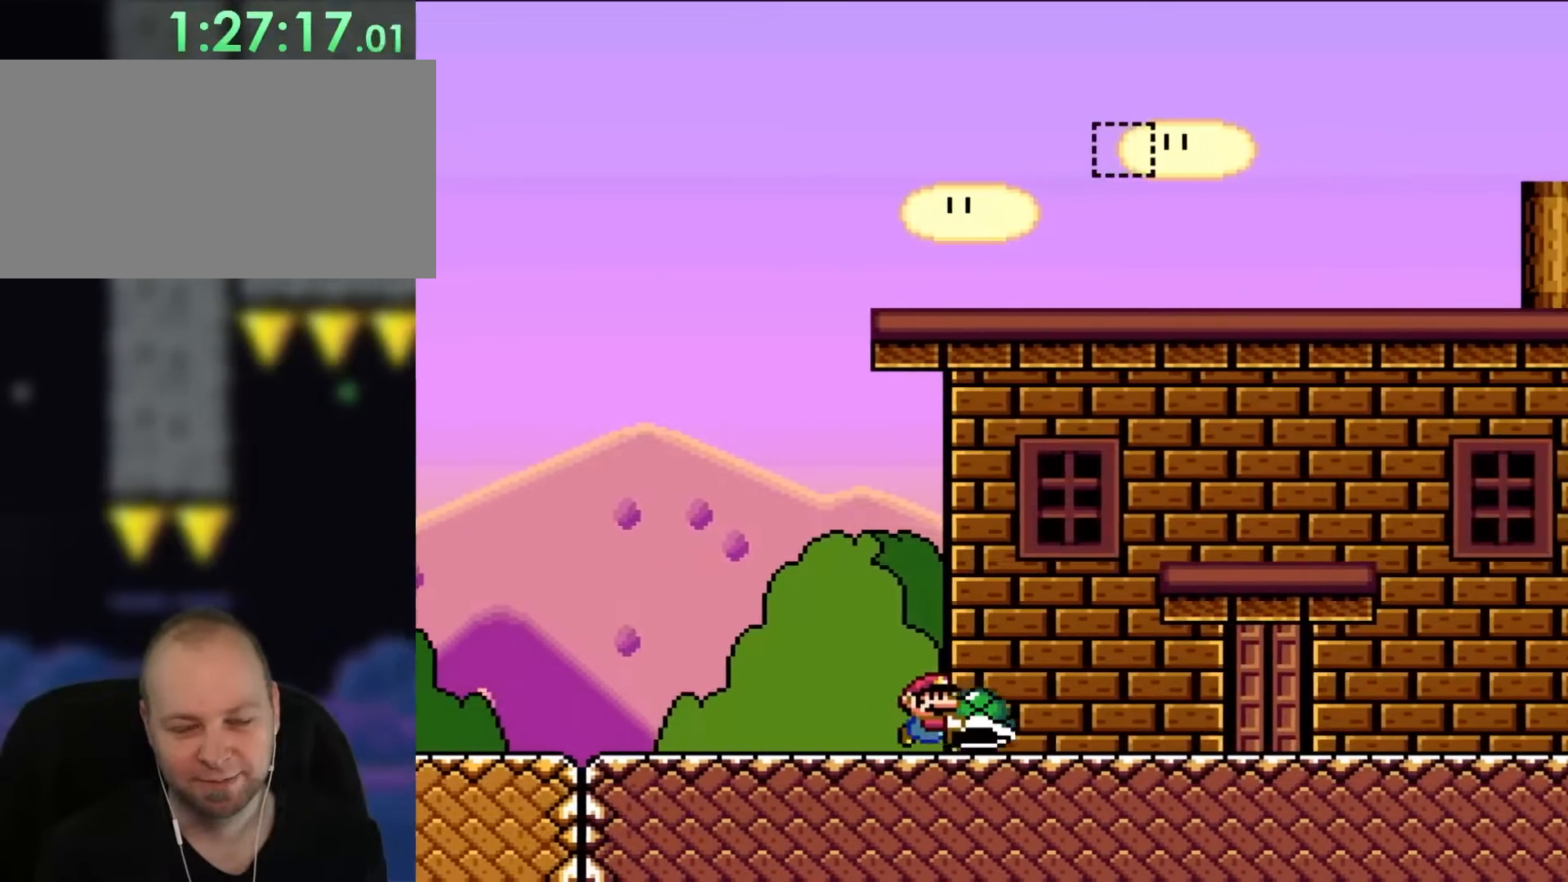
{"dt_ms": 500, "buttons": ["Y", "DPAD_UP"], "events": [[500, "DPAD_RIGHT", "up"], [500, "DPAD_UP", "down"]]}
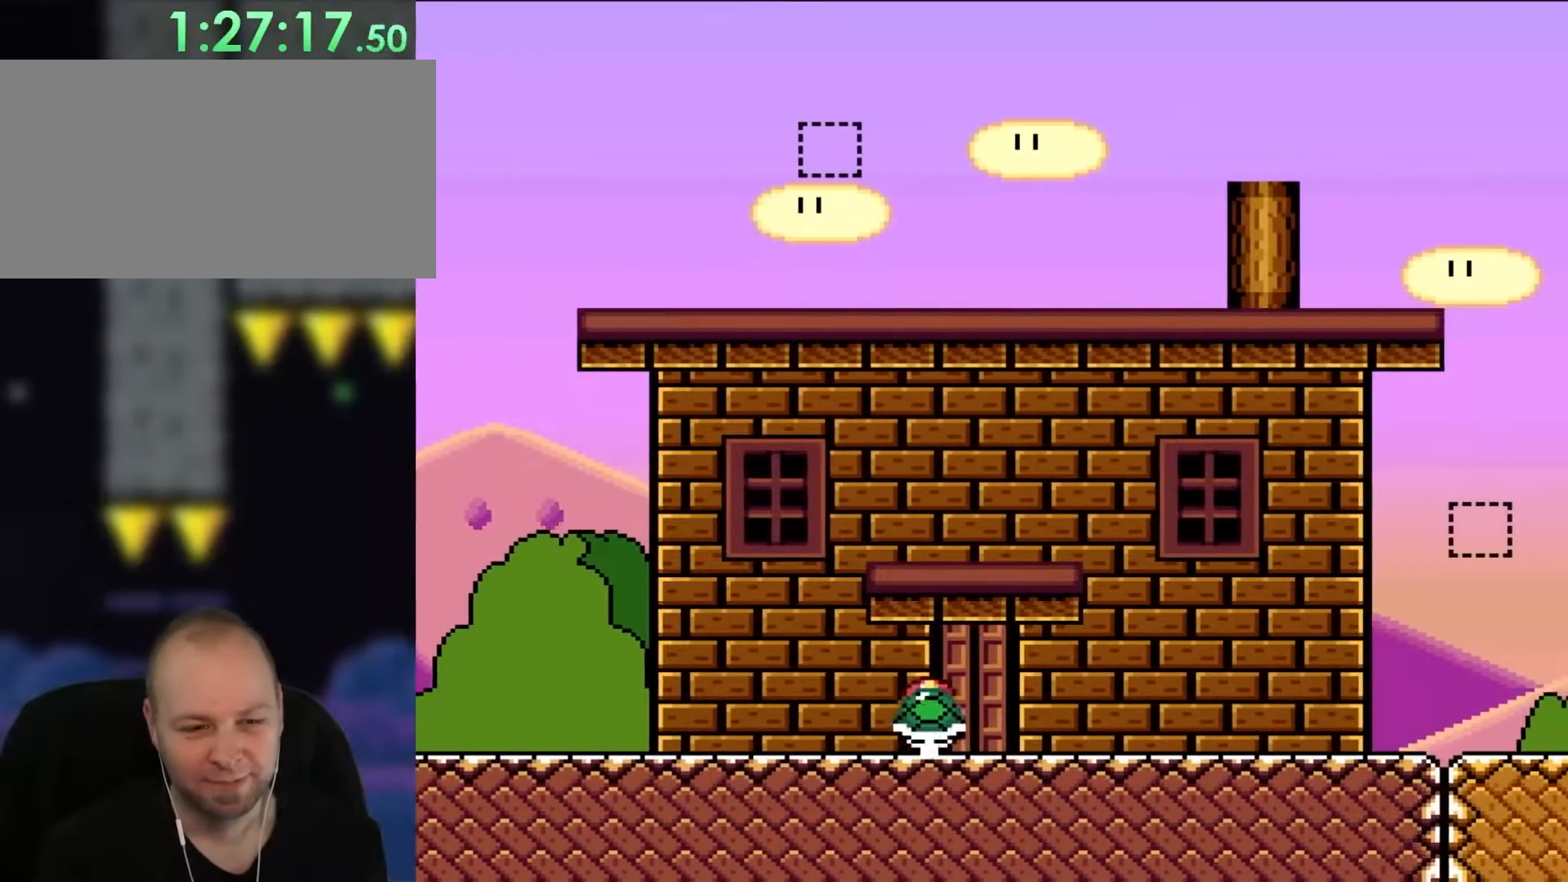
{"dt_ms": 500, "buttons": ["Y", "DPAD_RIGHT"], "events": [[33, "DPAD_LEFT", "down"], [33, "DPAD_UP", "up"], [183, "DPAD_LEFT", "up"], [267, "DPAD_UP", "down"], [417, "DPAD_UP", "up"], [433, "DPAD_RIGHT", "down"]]}
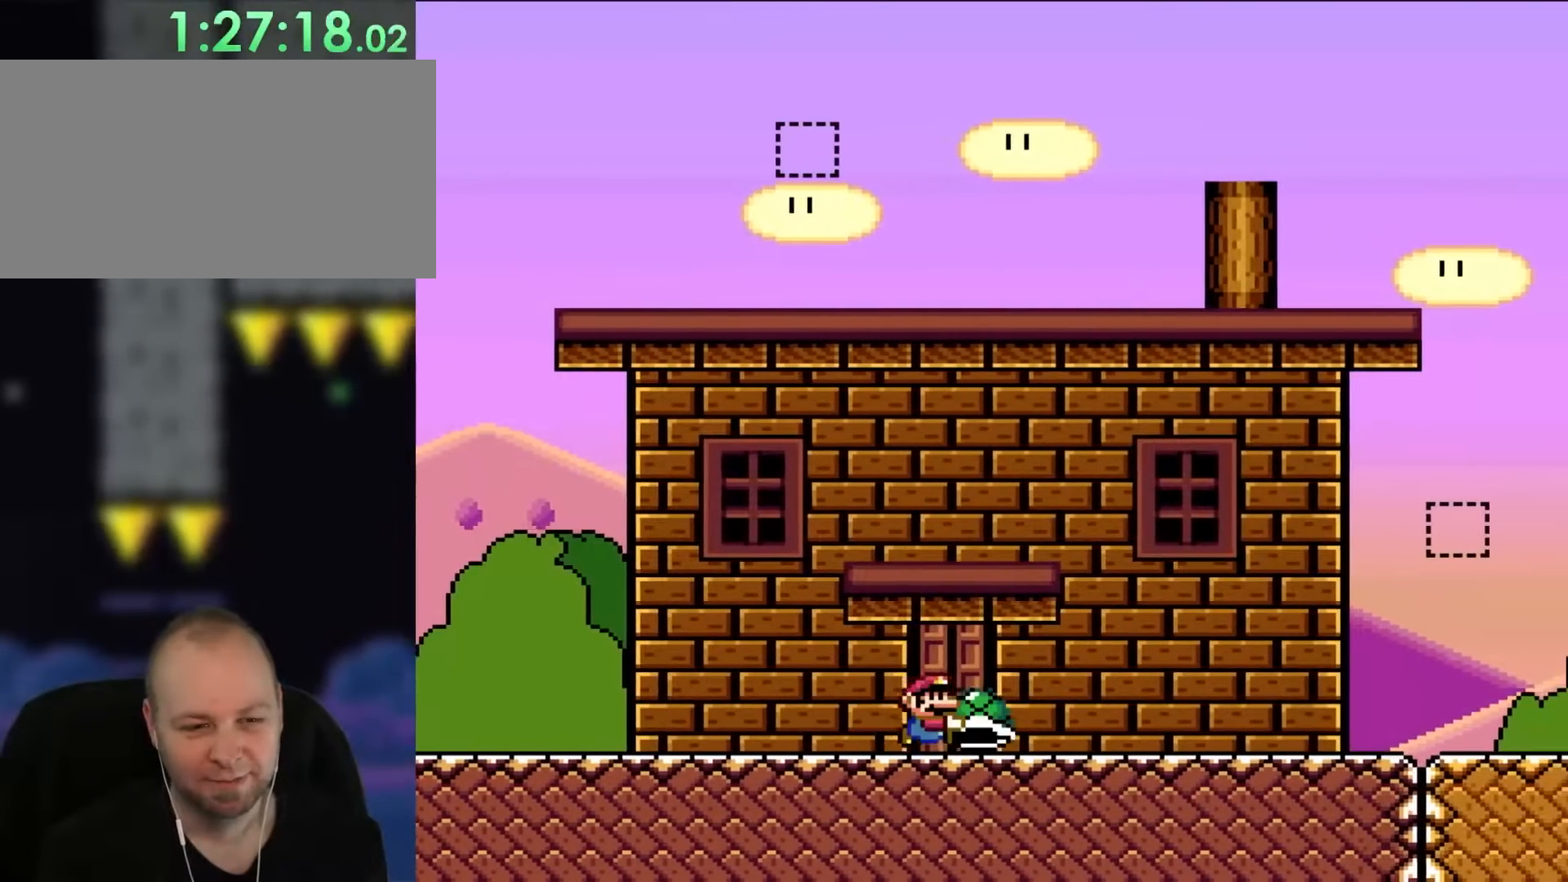
{"dt_ms": 1000, "buttons": ["Y"], "events": [[83, "DPAD_RIGHT", "up"], [183, "DPAD_UP", "down"], [333, "DPAD_UP", "up"]]}
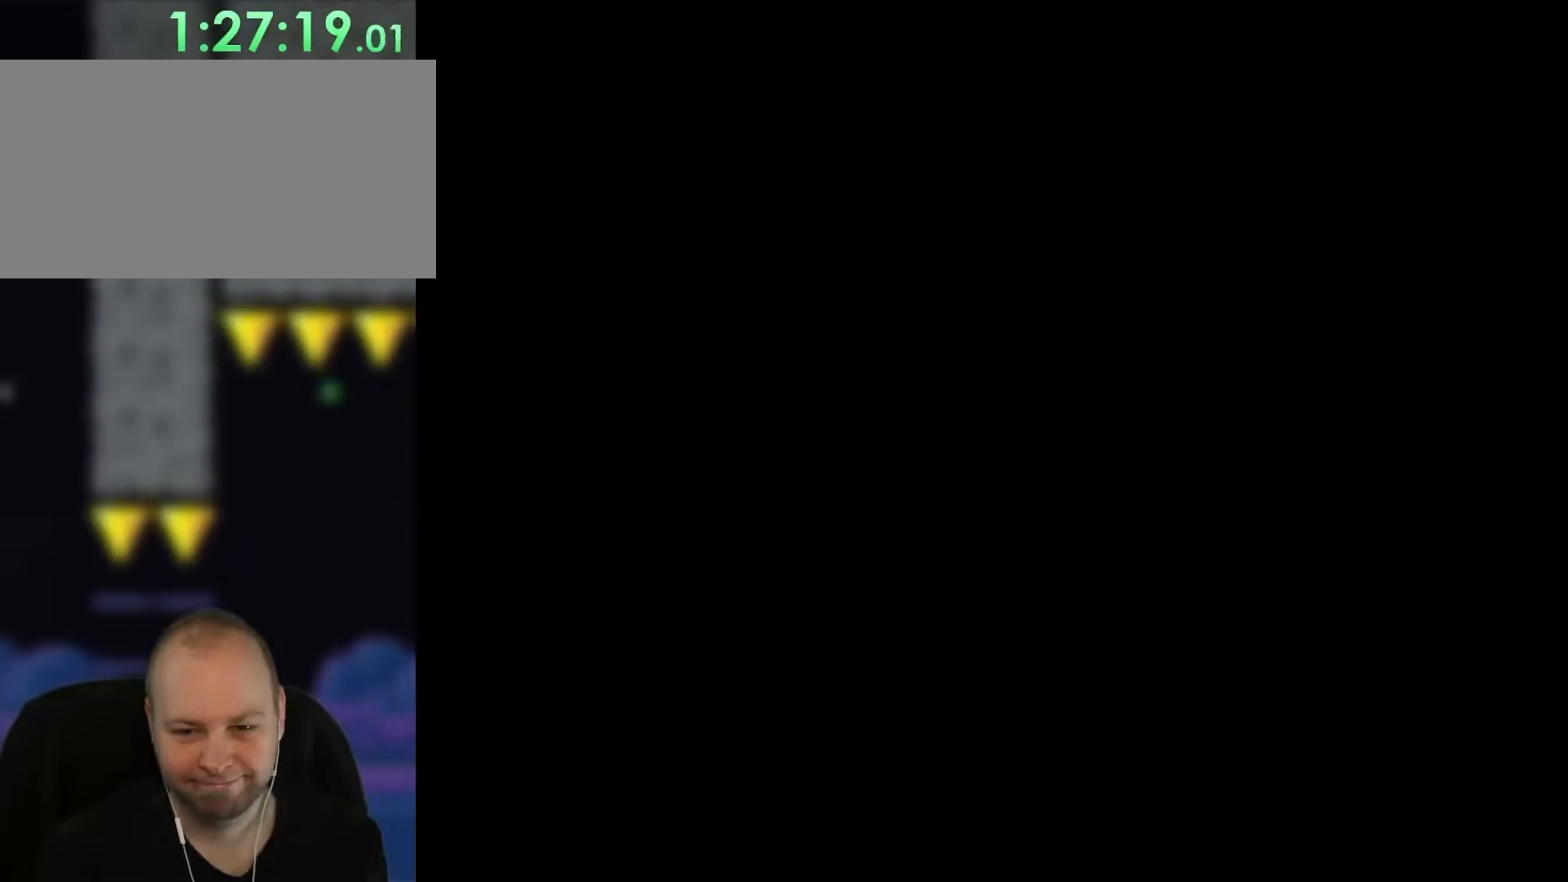
{"dt_ms": 500, "buttons": ["Y"], "events": []}
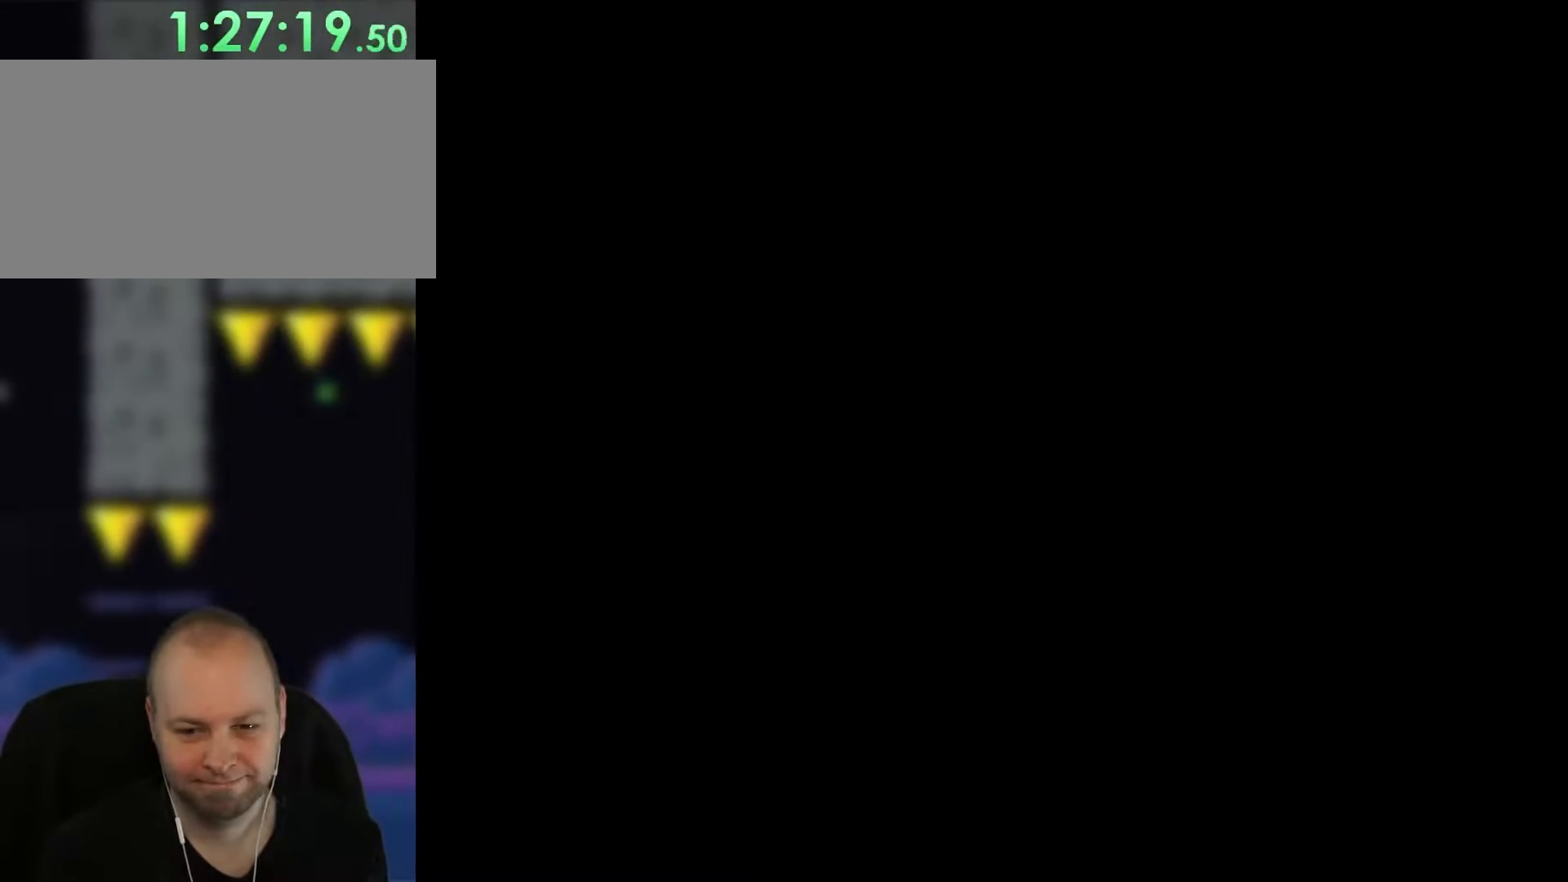
{"dt_ms": 500, "buttons": ["Y"], "events": []}
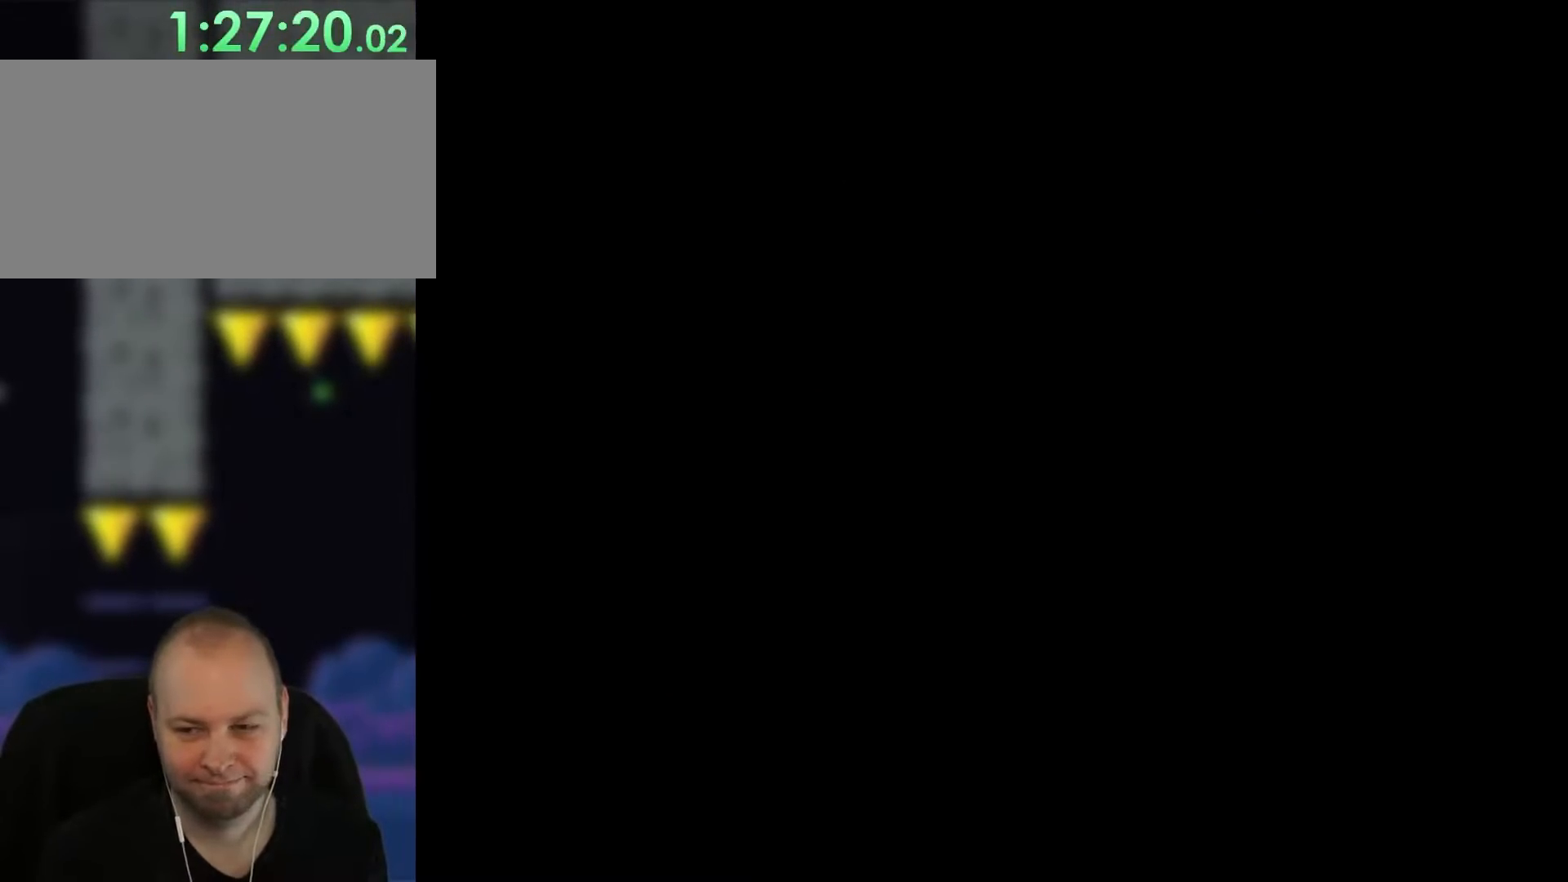
{"dt_ms": 500, "buttons": ["Y"], "events": []}
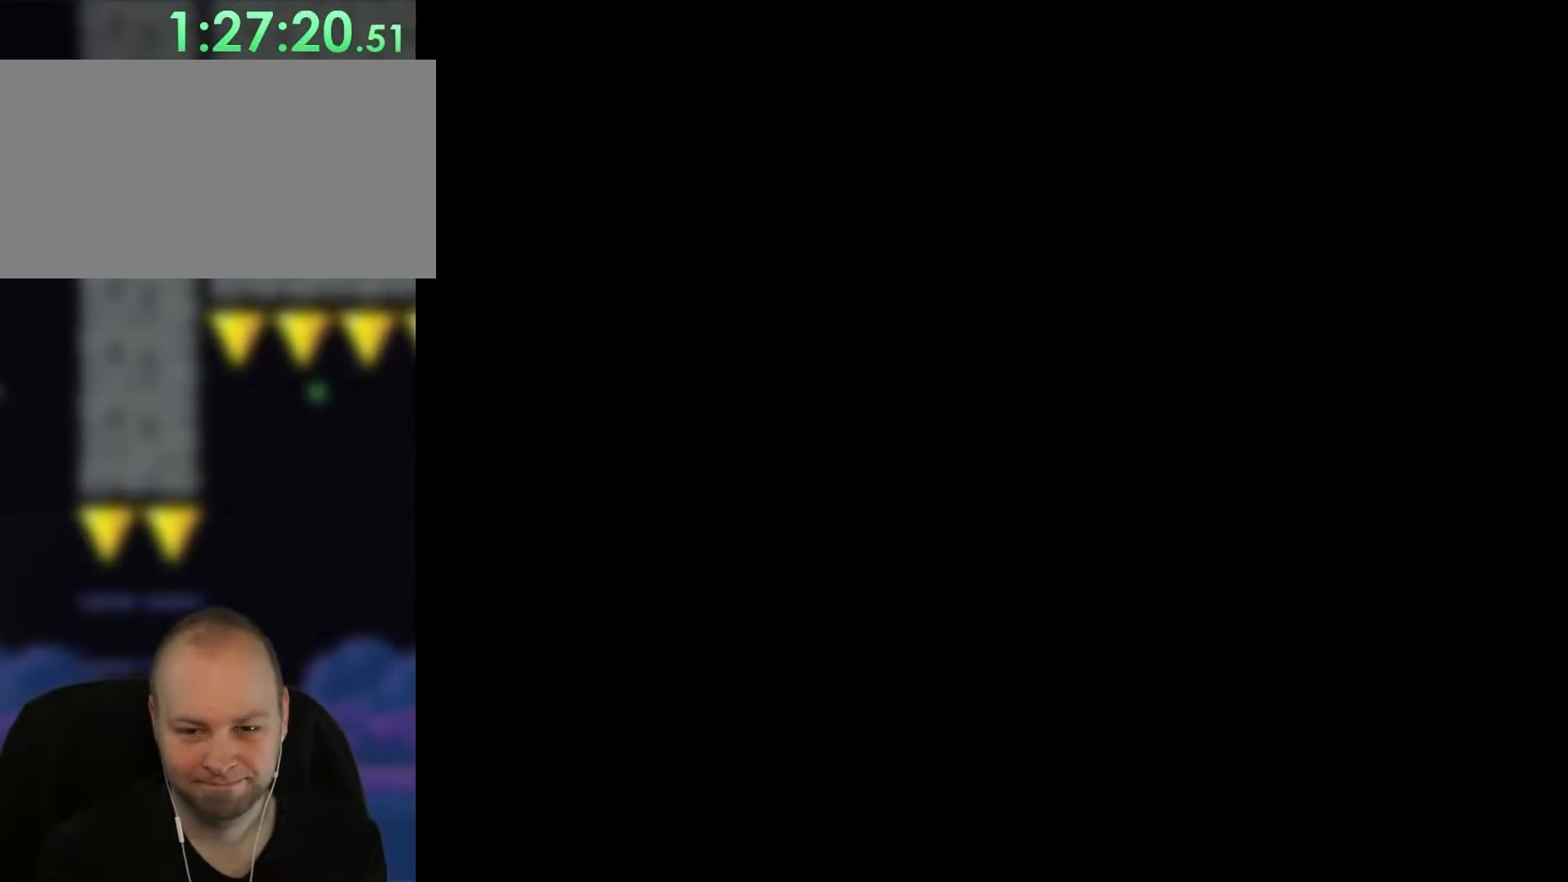
{"dt_ms": 500, "buttons": ["Y"], "events": []}
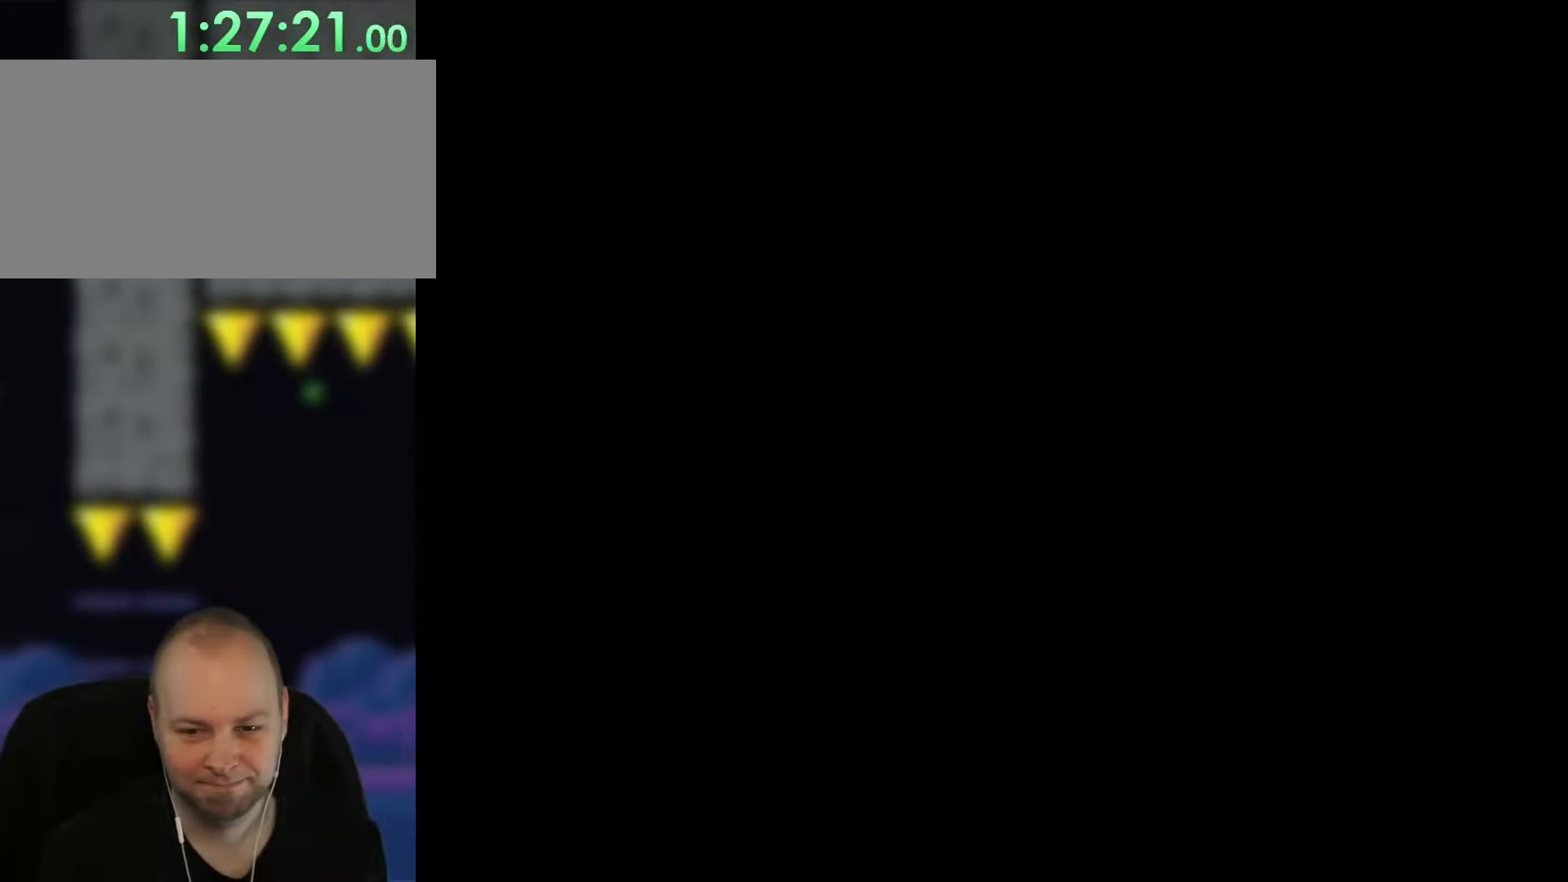
{"dt_ms": 500, "buttons": ["Y"], "events": []}
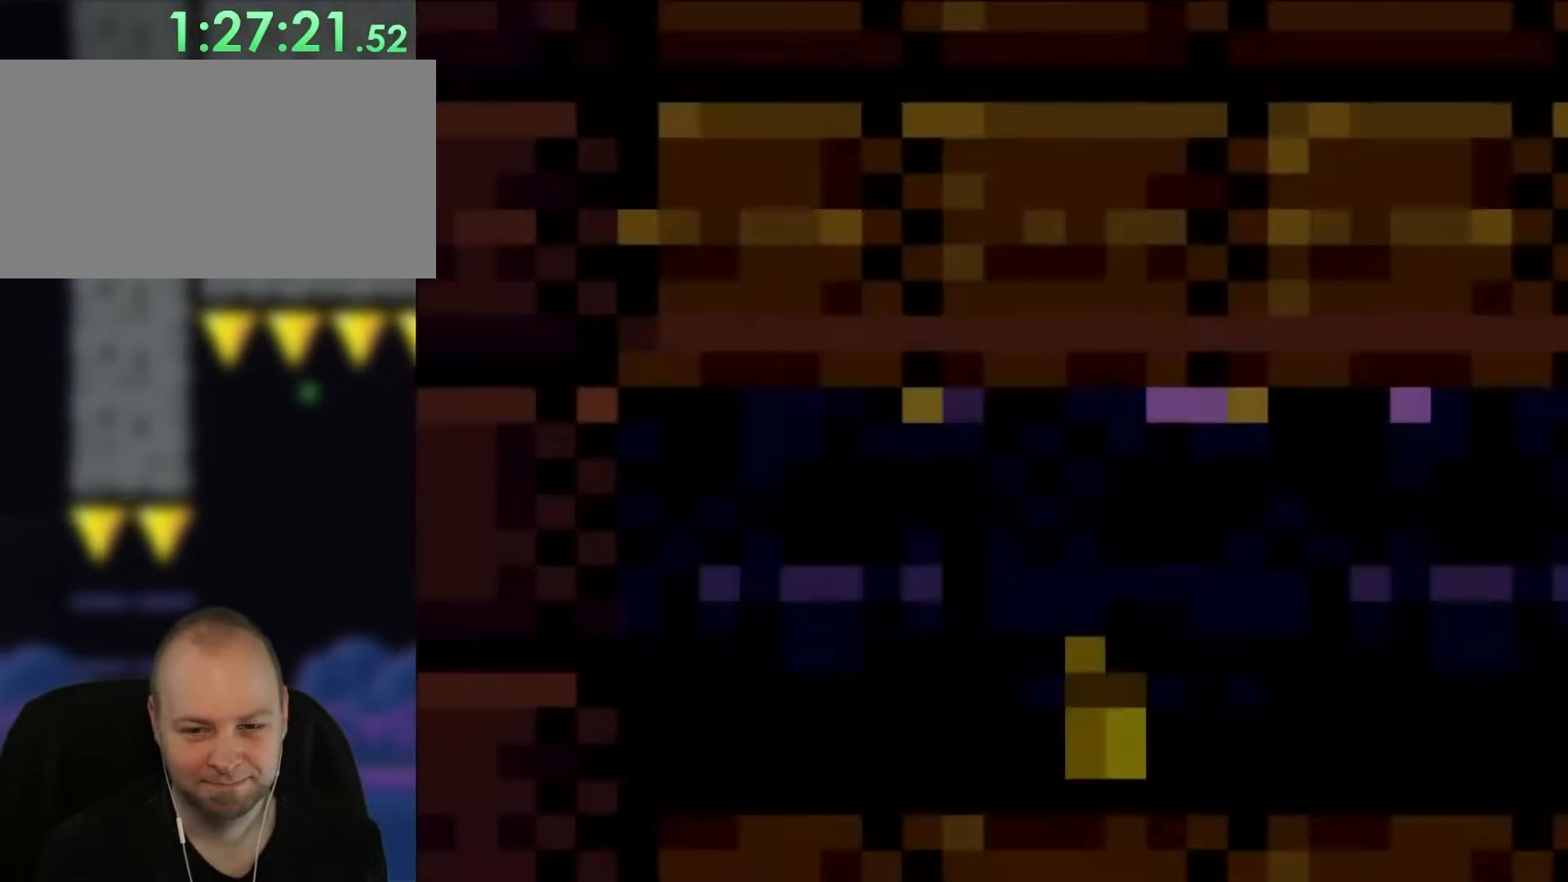
{"dt_ms": 500, "buttons": ["Y"], "events": []}
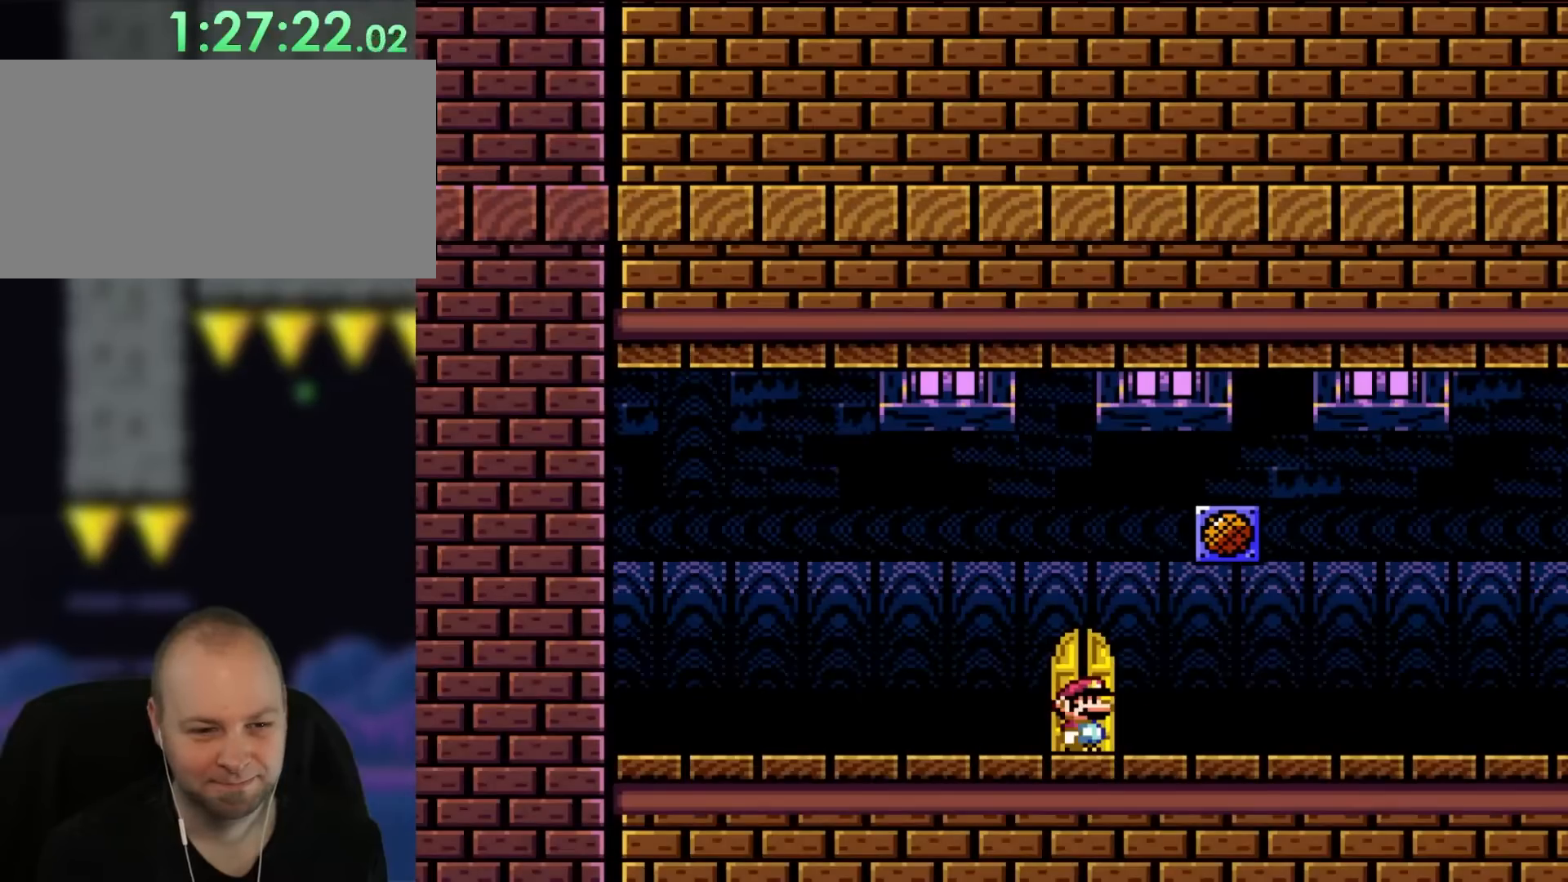
{"dt_ms": 500, "buttons": ["B", "Y", "DPAD_RIGHT"], "events": [[200, "DPAD_RIGHT", "down"], [500, "B", "down"]]}
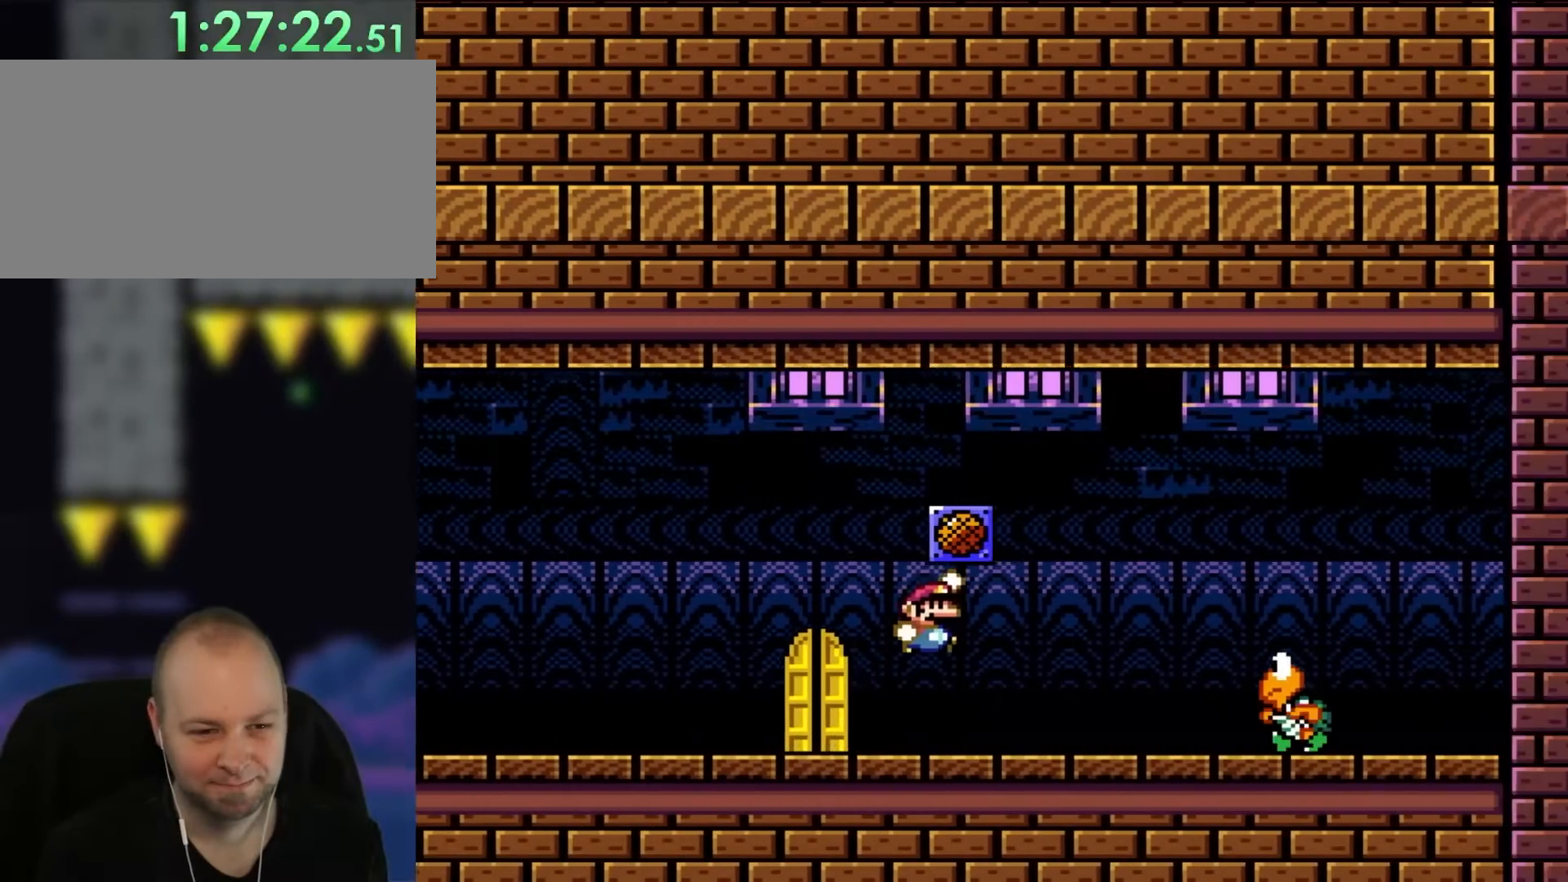
{"dt_ms": 1000, "buttons": [], "events": [[183, "DPAD_RIGHT", "up"], [183, "DPAD_UP", "down"], [200, "B", "up"], [233, "DPAD_LEFT", "down"], [233, "DPAD_UP", "up"], [450, "DPAD_LEFT", "up"], [717, "Y", "up"]]}